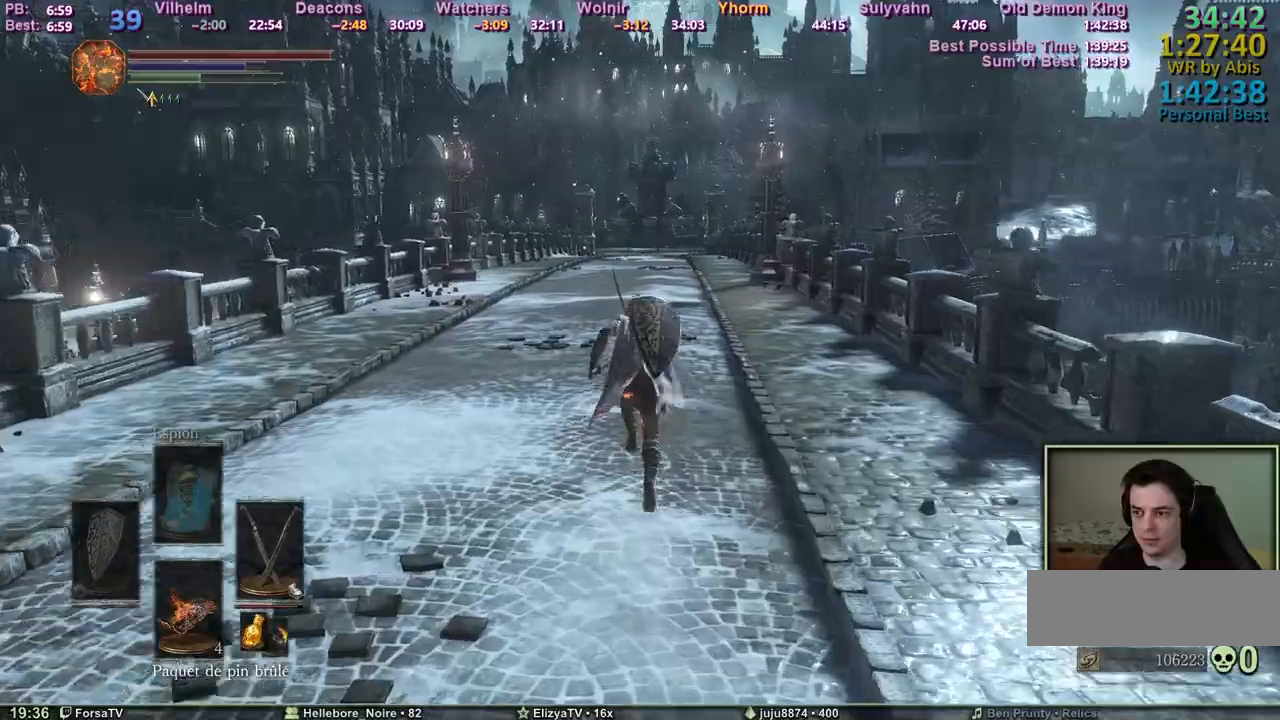
Gameplay with keyboard and mouse; each line is a JSON object with the keys and mouse buttons held at the frame after it. "events" lists presses ("down") and releases ("up") of "1", "2", "3", "4", "5", "6", "a", "c", "ctrl", "d", "e", "escape", "f", "g", "k", "l", "q", "r", "right", "s", "shift", "space", "tab", "z", "mouse_wheel" and "mouse_mb4" between this image and that frame as [ms after this image, input, new state], when the widget could be followed in between. "mouse_wheel", "mouse_mb4" = the "wheel", "mb4" buttons of the "mouse" list. No other keys are recorded. "wheel" means that the mouse wheel is clicked or scrolled. Mouse movement is not recorded. Not read: other_keys.
{"keys": ["space", "z"], "mouse": [], "events": []}
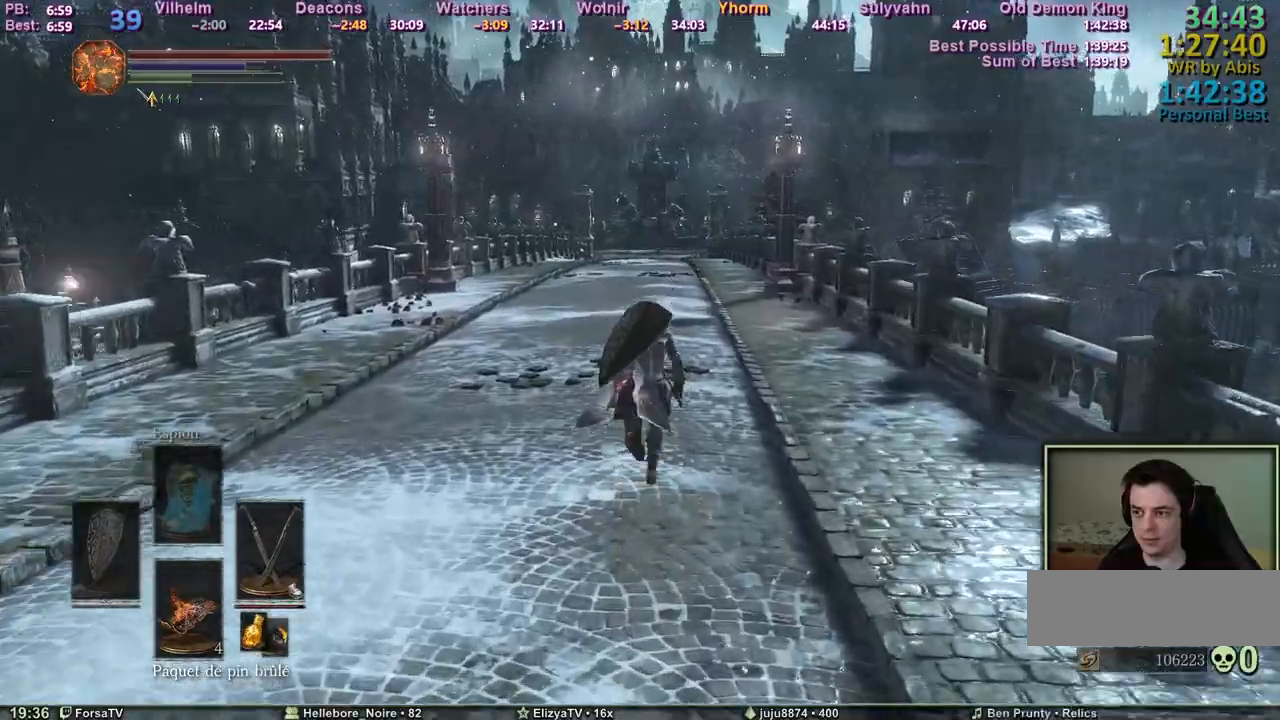
{"keys": ["space", "z"], "mouse": [], "events": []}
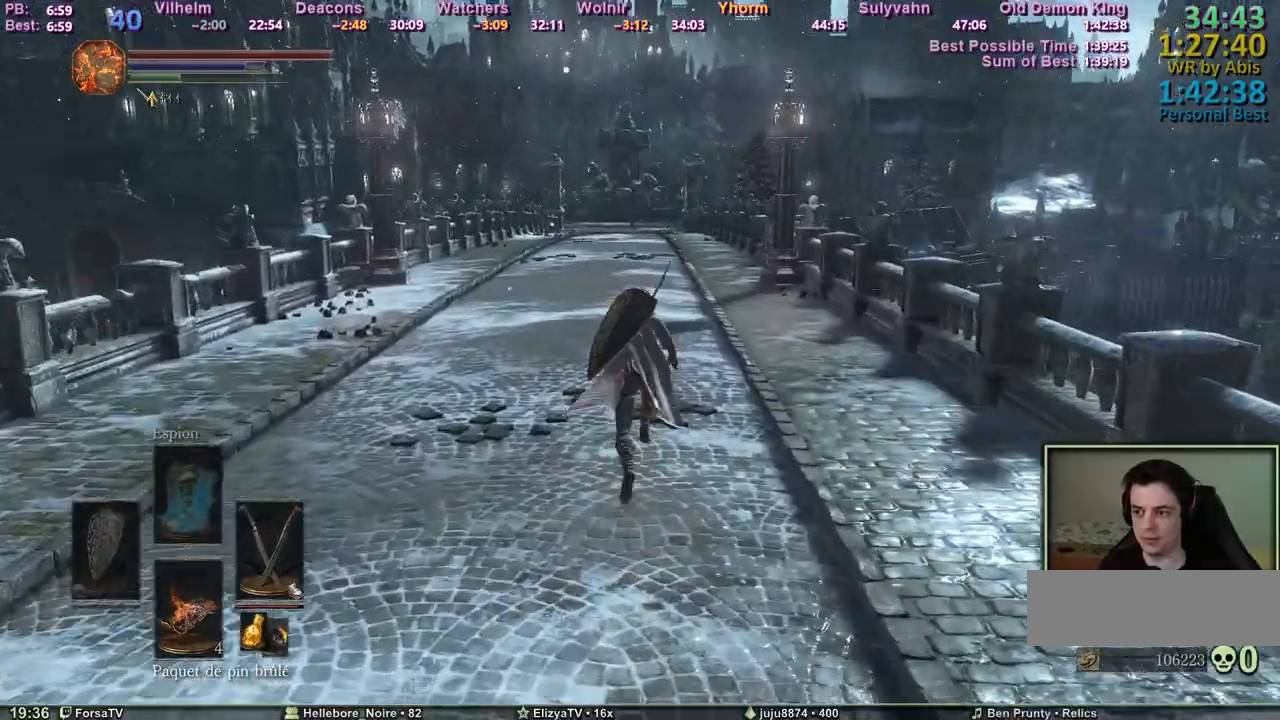
{"keys": ["space", "z"], "mouse": [], "events": []}
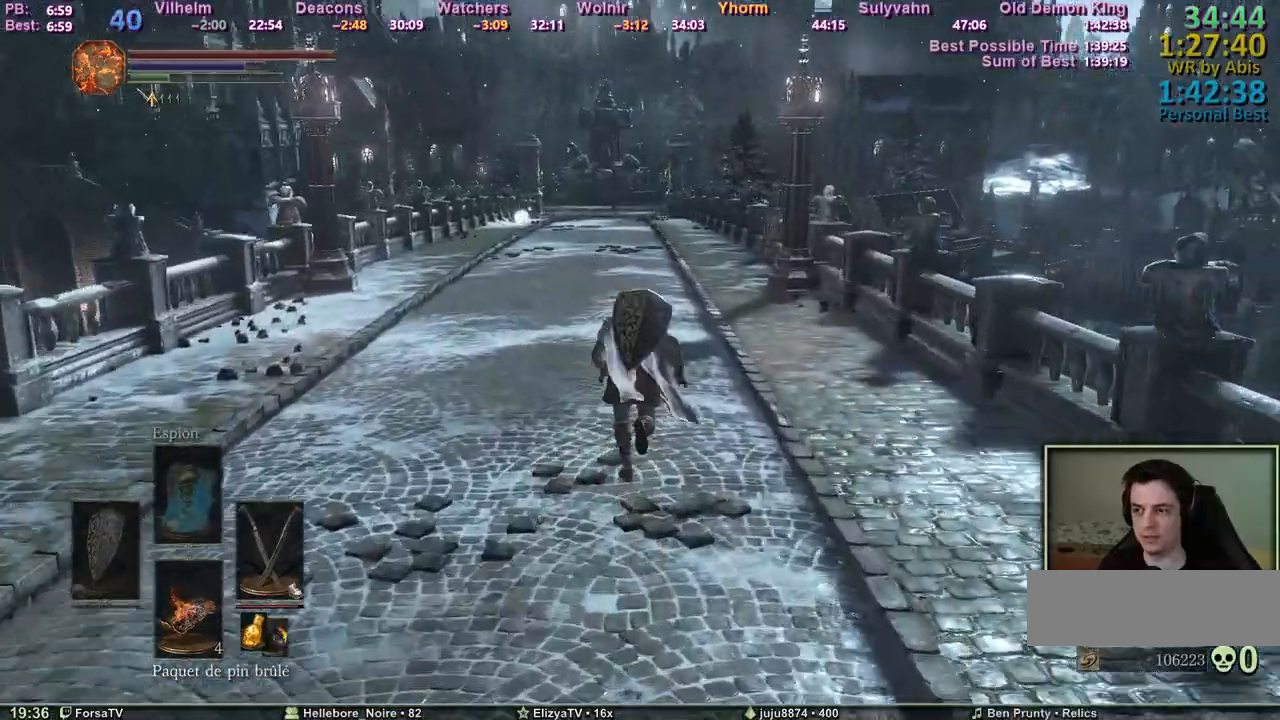
{"keys": ["space", "z"], "mouse": [], "events": []}
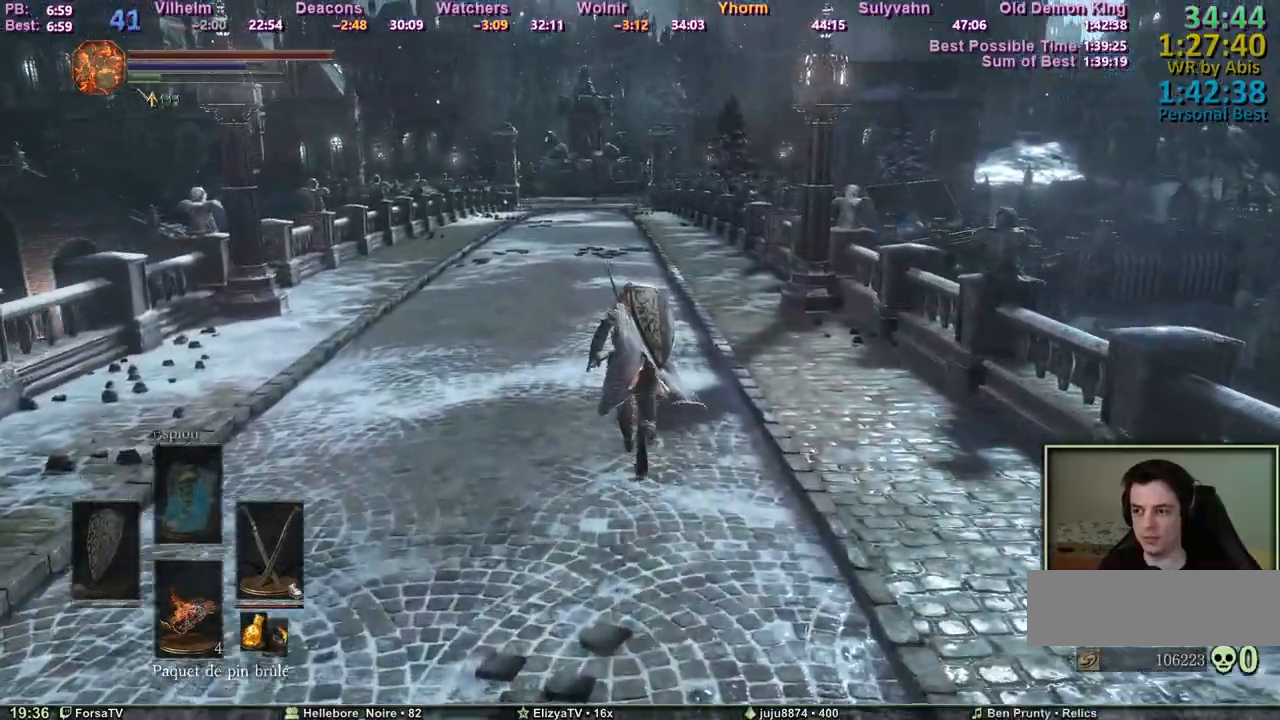
{"keys": ["q", "z"], "mouse": [], "events": [[150, "space", "up"], [483, "q", "down"]]}
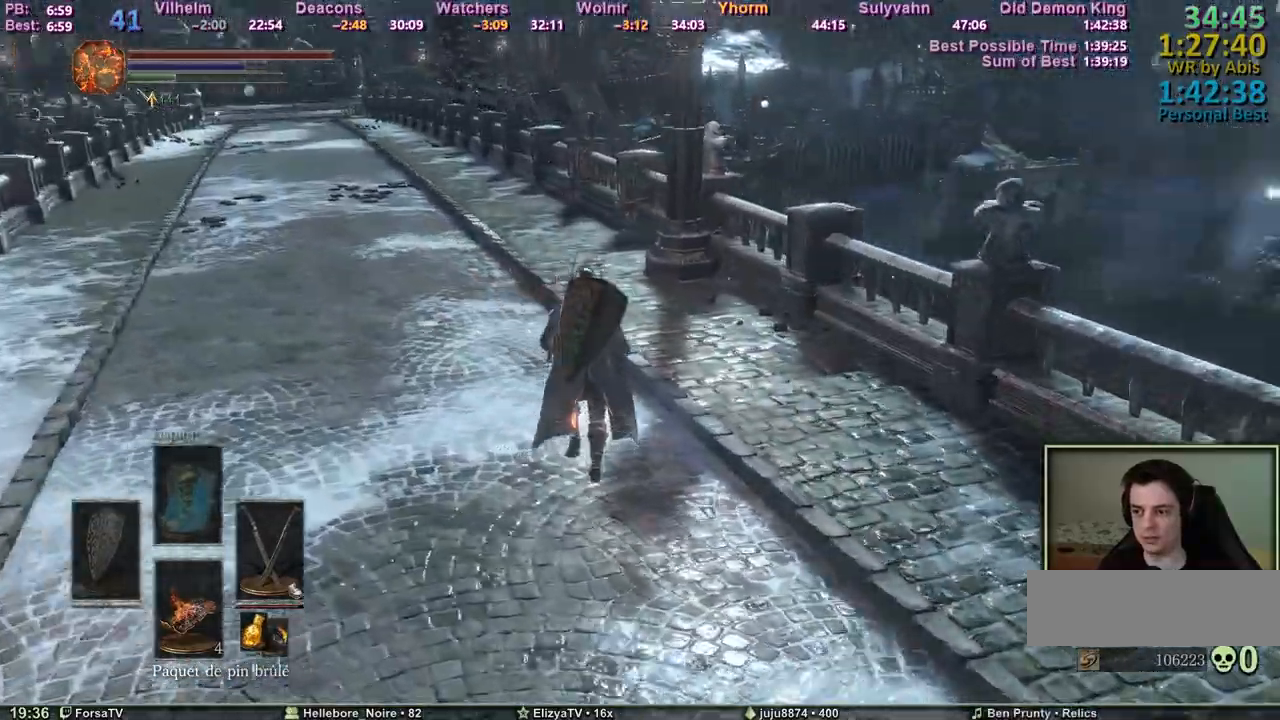
{"keys": ["s"], "mouse": [], "events": [[133, "z", "up"], [267, "s", "down"], [367, "q", "up"]]}
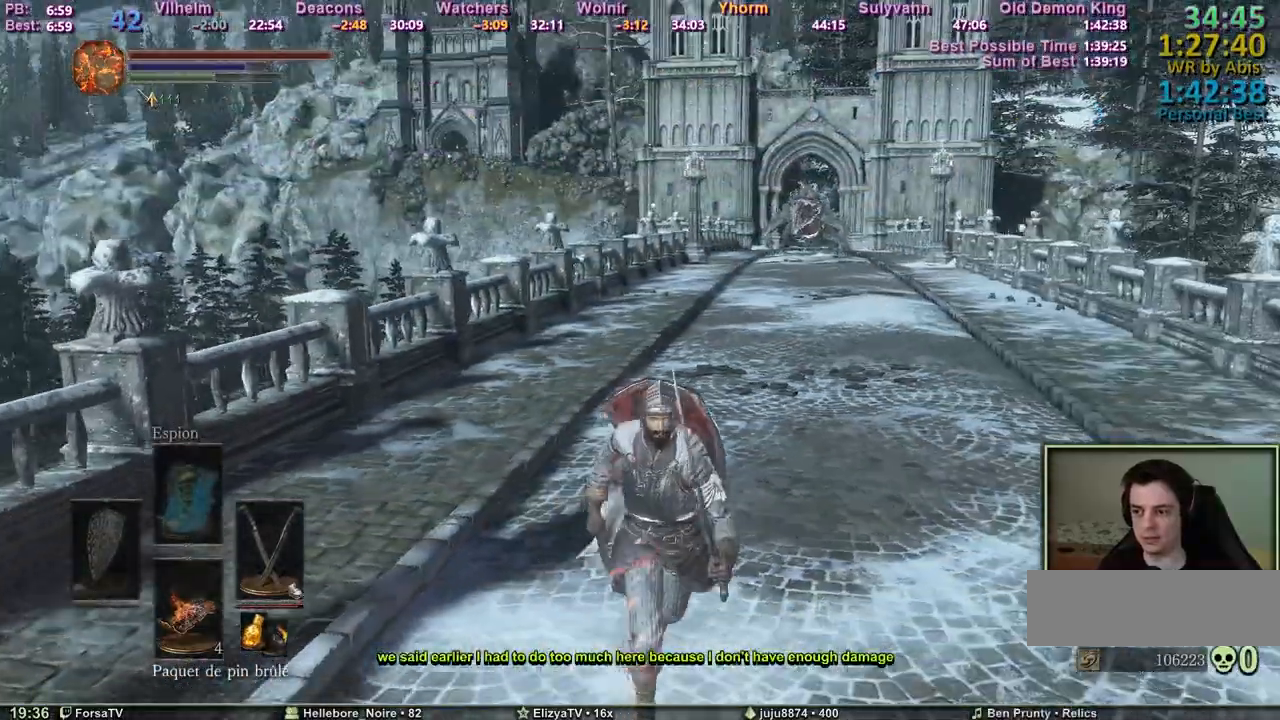
{"keys": [], "mouse": [], "events": [[50, "s", "up"], [283, "q", "down"], [467, "q", "up"]]}
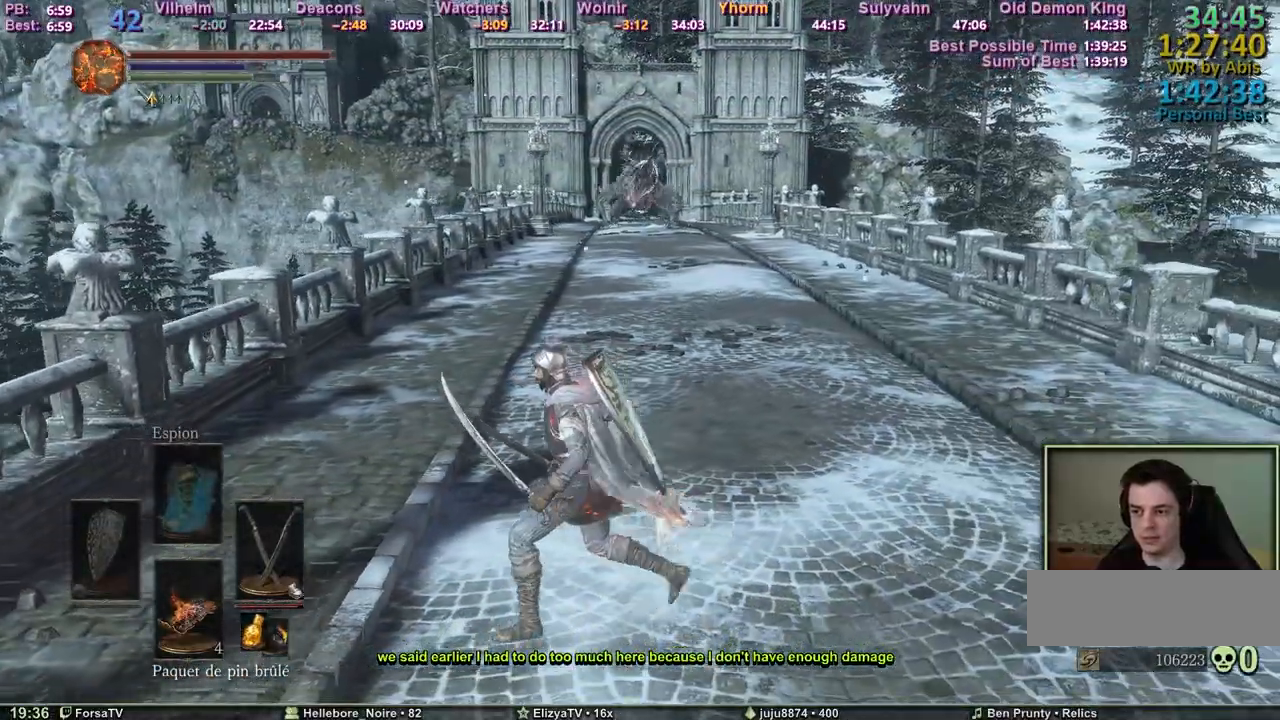
{"keys": [], "mouse": [], "events": [[117, "z", "down"], [300, "z", "up"]]}
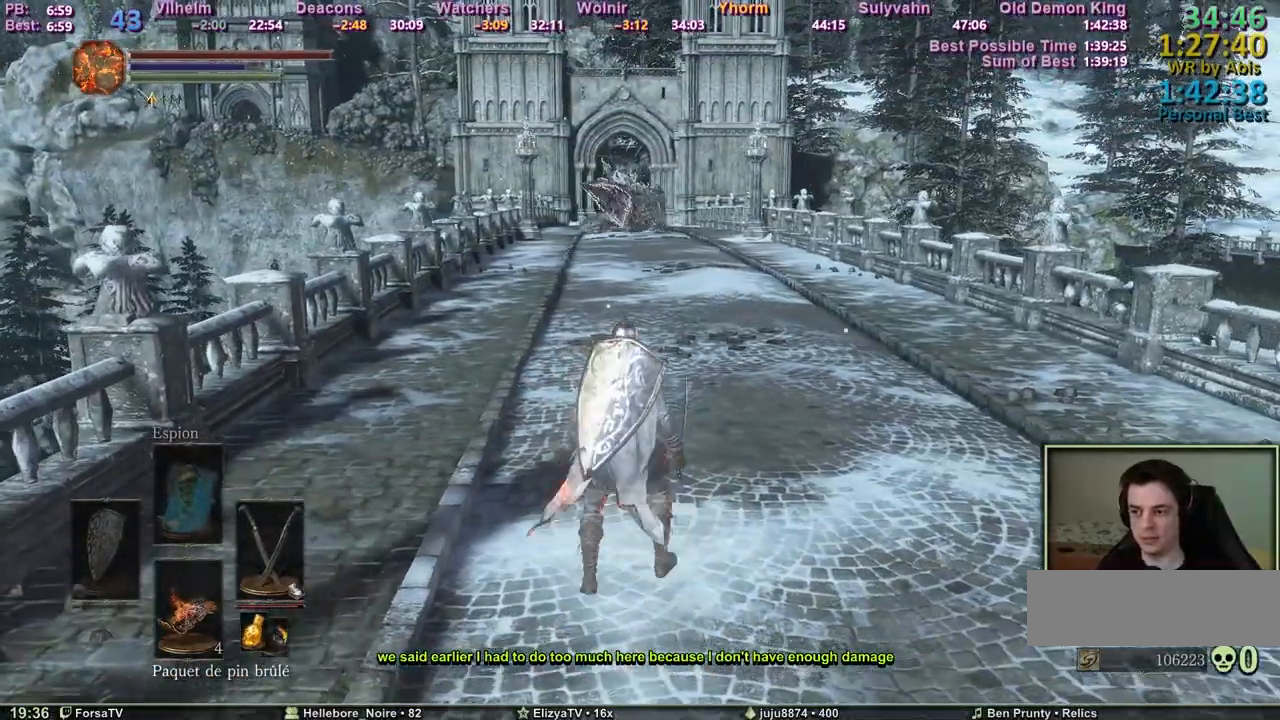
{"keys": [], "mouse": [], "events": []}
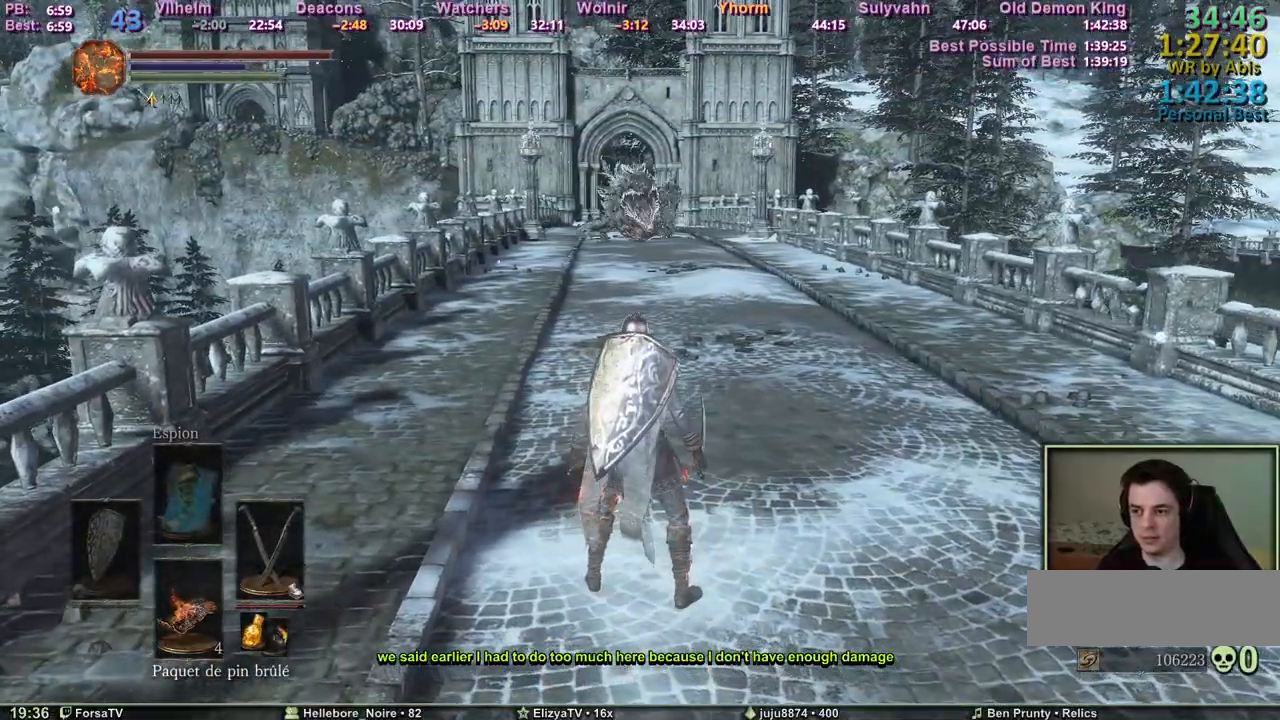
{"keys": [], "mouse": [], "events": [[333, "f", "down"], [417, "f", "up"]]}
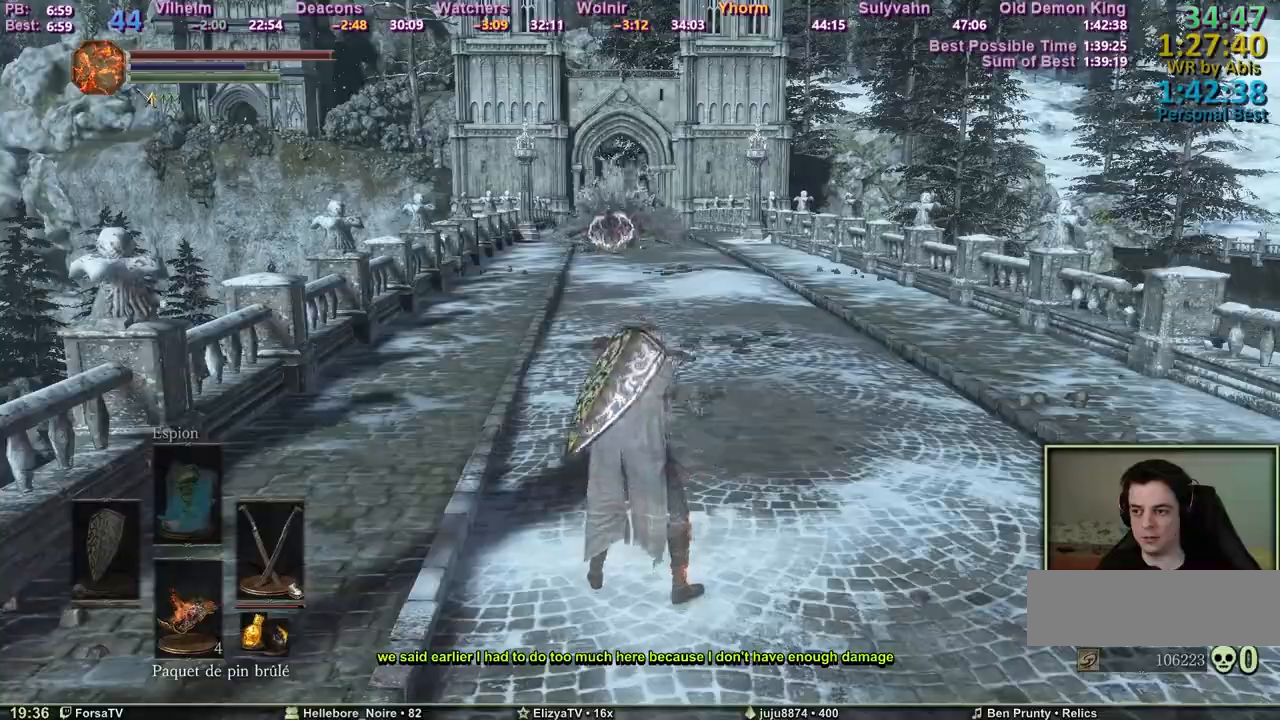
{"keys": [], "mouse": [], "events": []}
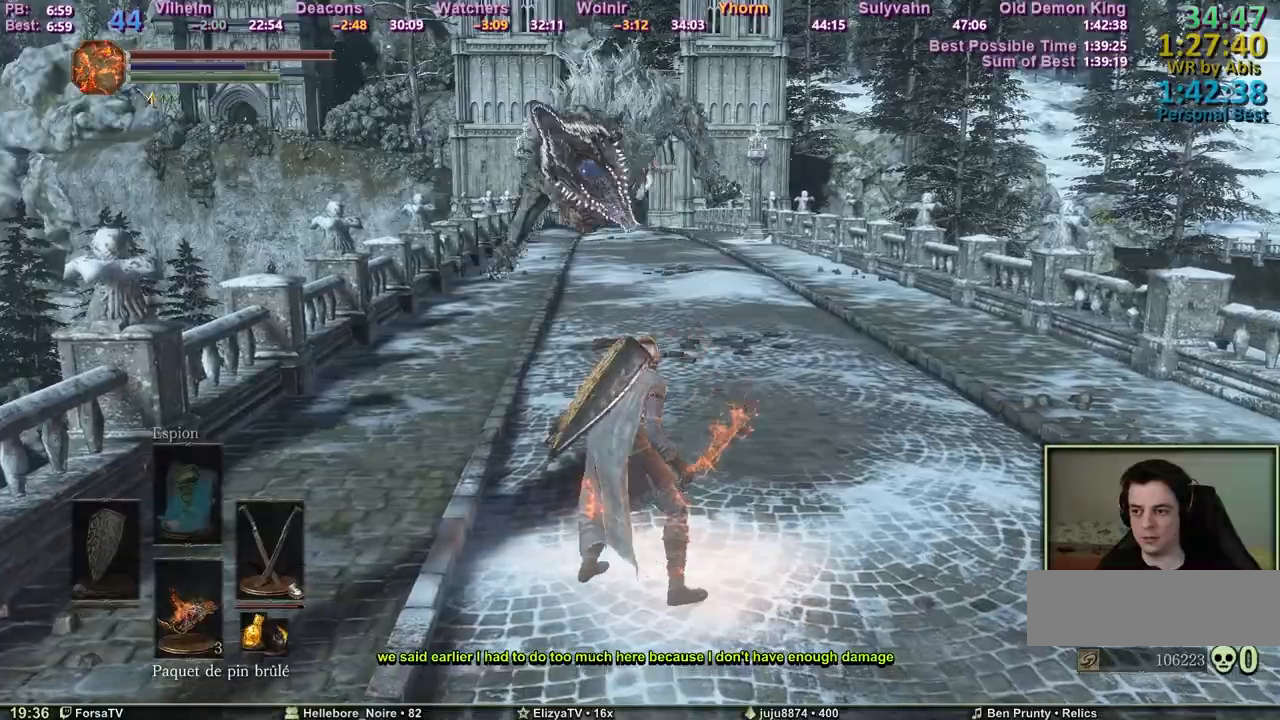
{"keys": ["z"], "mouse": [], "events": [[83, "q", "down"], [83, "z", "down"], [267, "q", "up"], [317, "mouse_wheel", "down"], [500, "mouse_wheel", "up"]]}
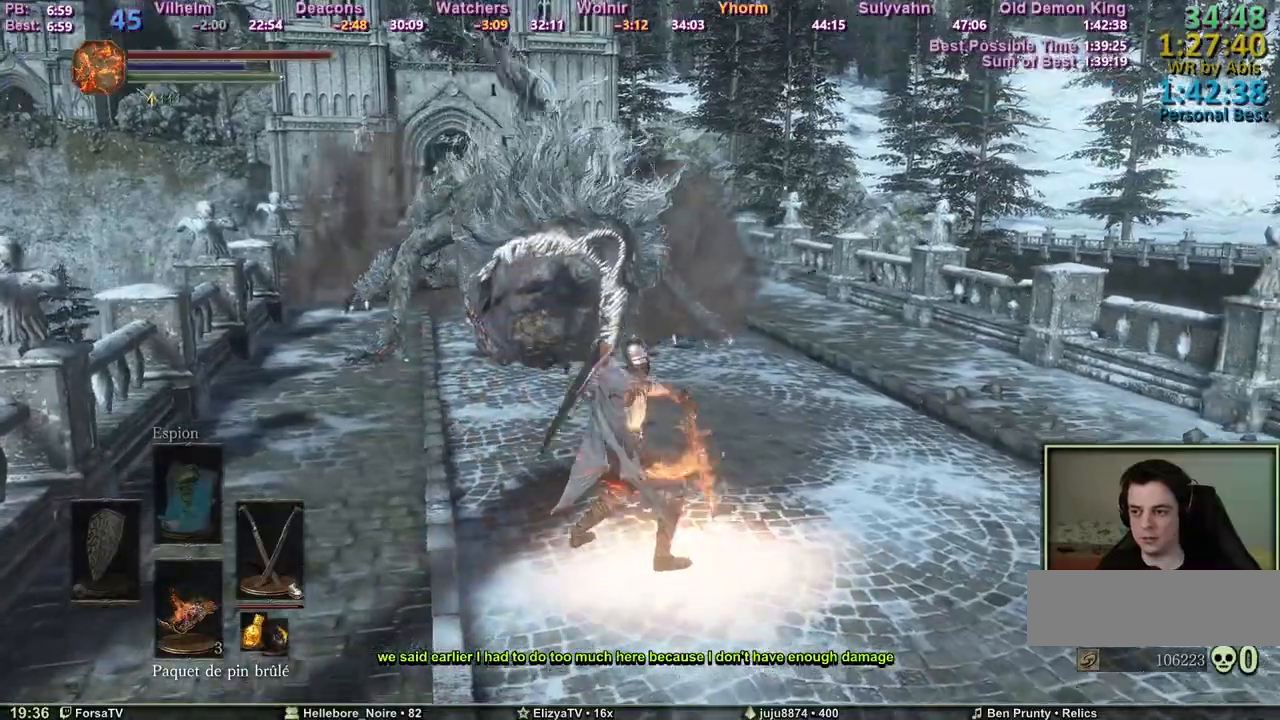
{"keys": ["z"], "mouse": ["wheel"], "events": [[417, "mouse_wheel", "down"]]}
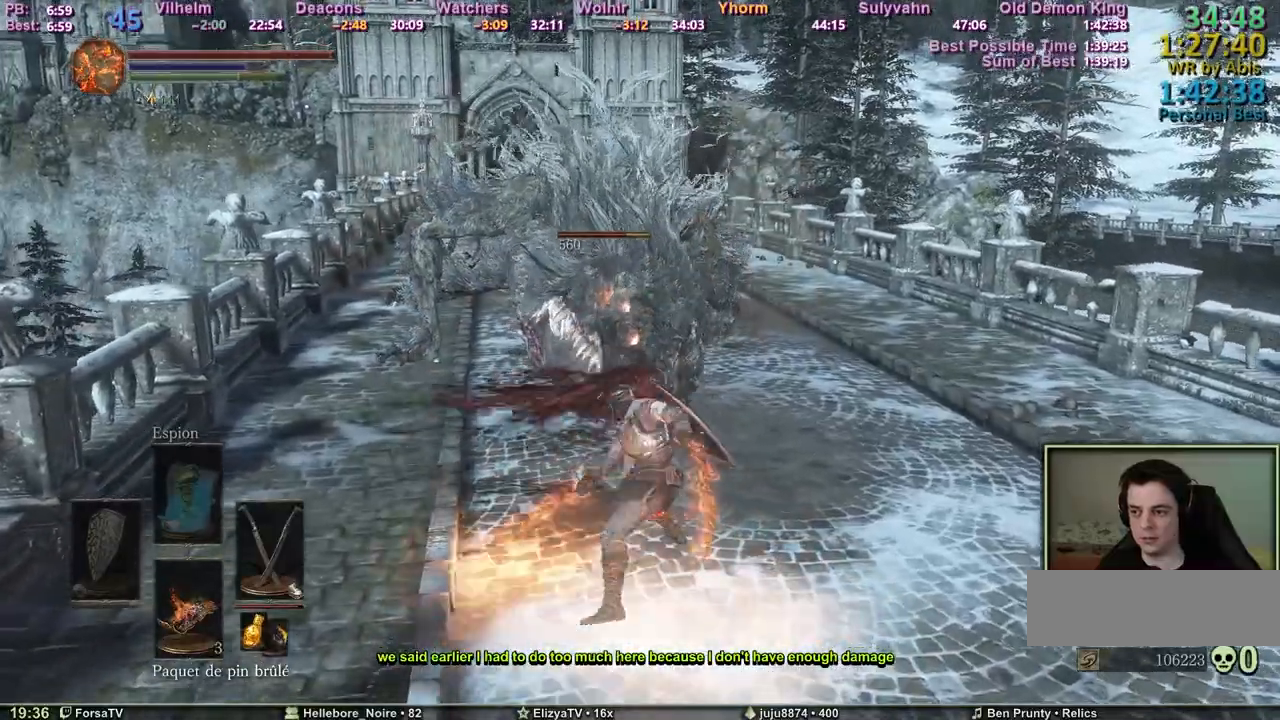
{"keys": ["z"], "mouse": [], "events": [[67, "mouse_wheel", "up"]]}
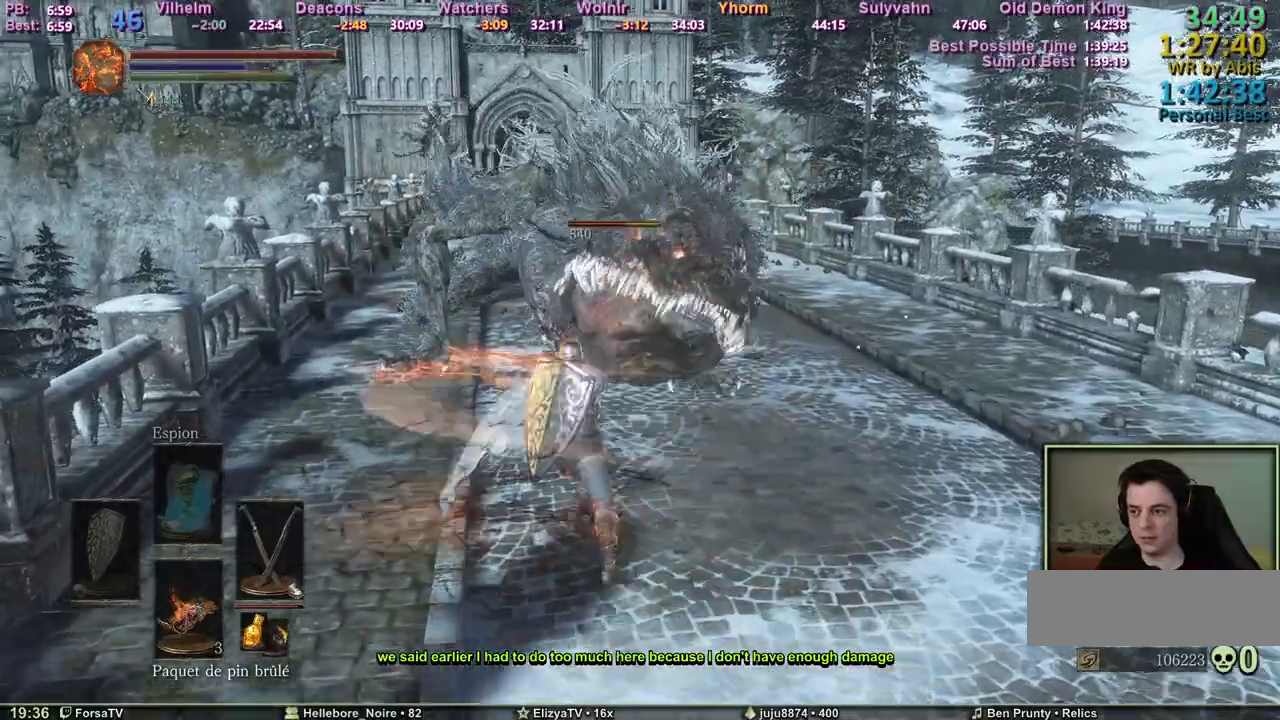
{"keys": ["z"], "mouse": [], "events": []}
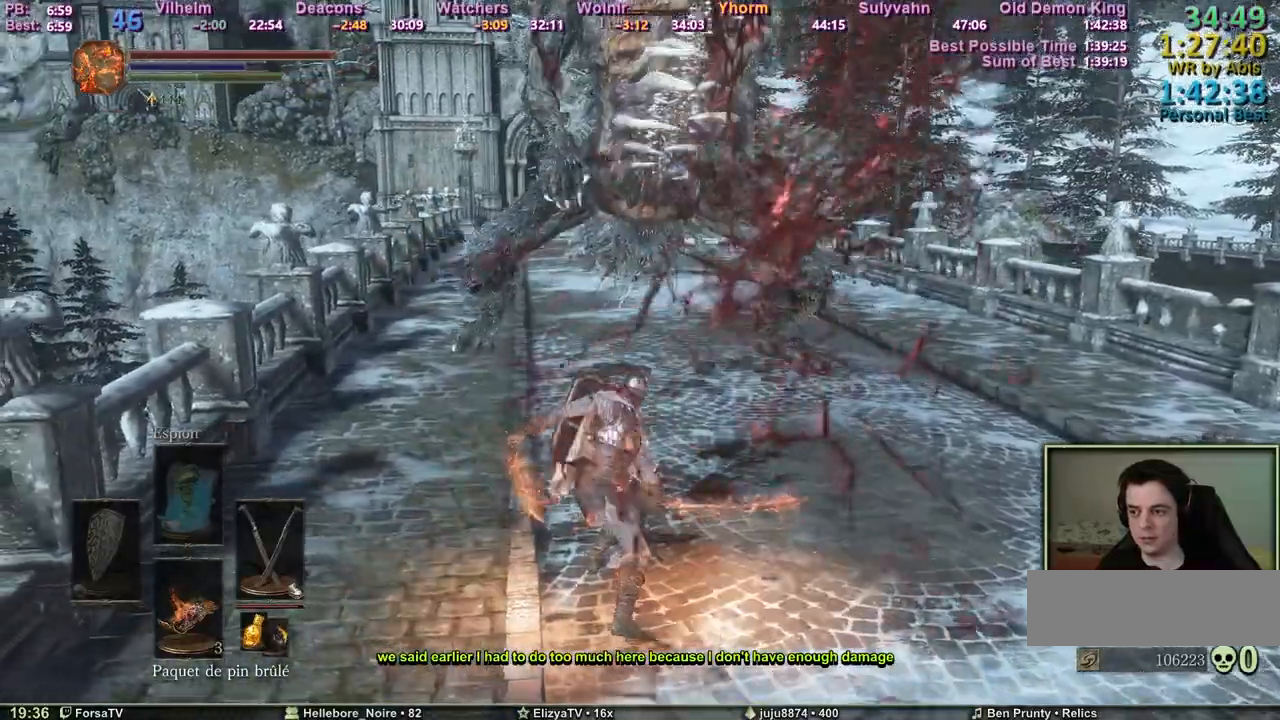
{"keys": ["z"], "mouse": [], "events": []}
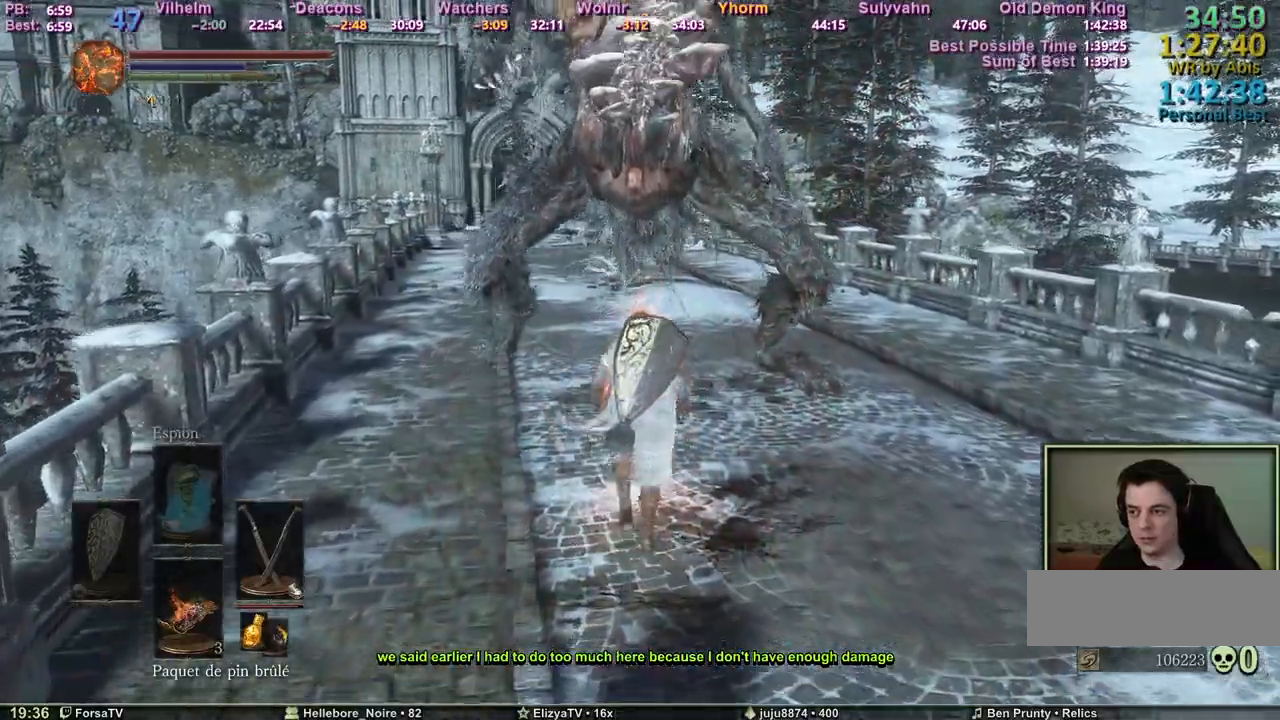
{"keys": ["z"], "mouse": ["wheel"], "events": [[433, "mouse_wheel", "down"]]}
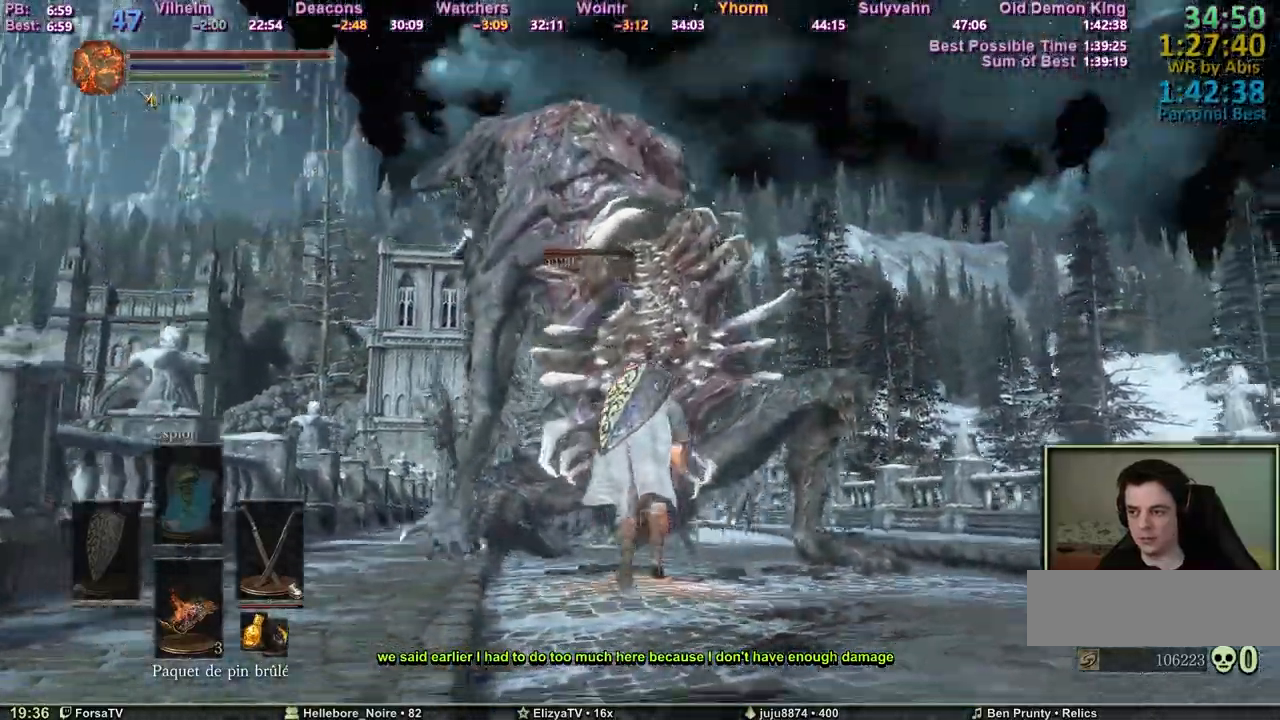
{"keys": ["z"], "mouse": [], "events": [[83, "mouse_wheel", "up"]]}
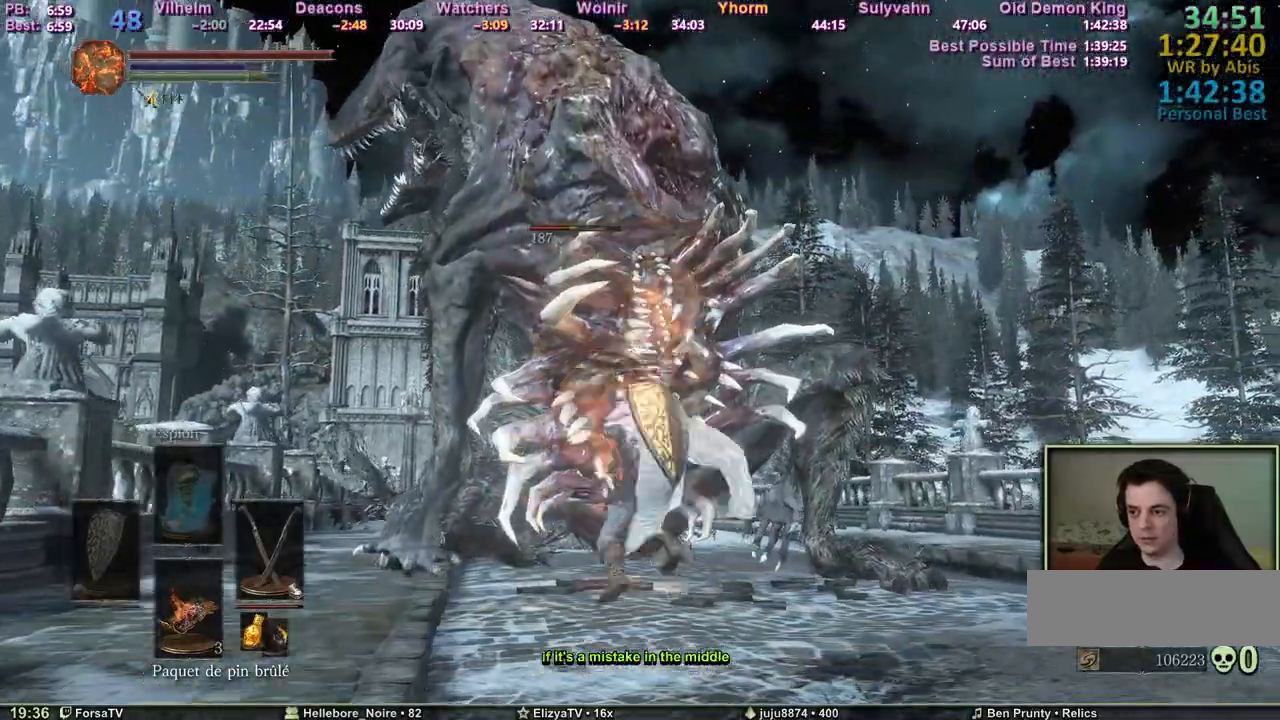
{"keys": ["z"], "mouse": [], "events": [[100, "mouse_wheel", "down"], [233, "mouse_wheel", "up"]]}
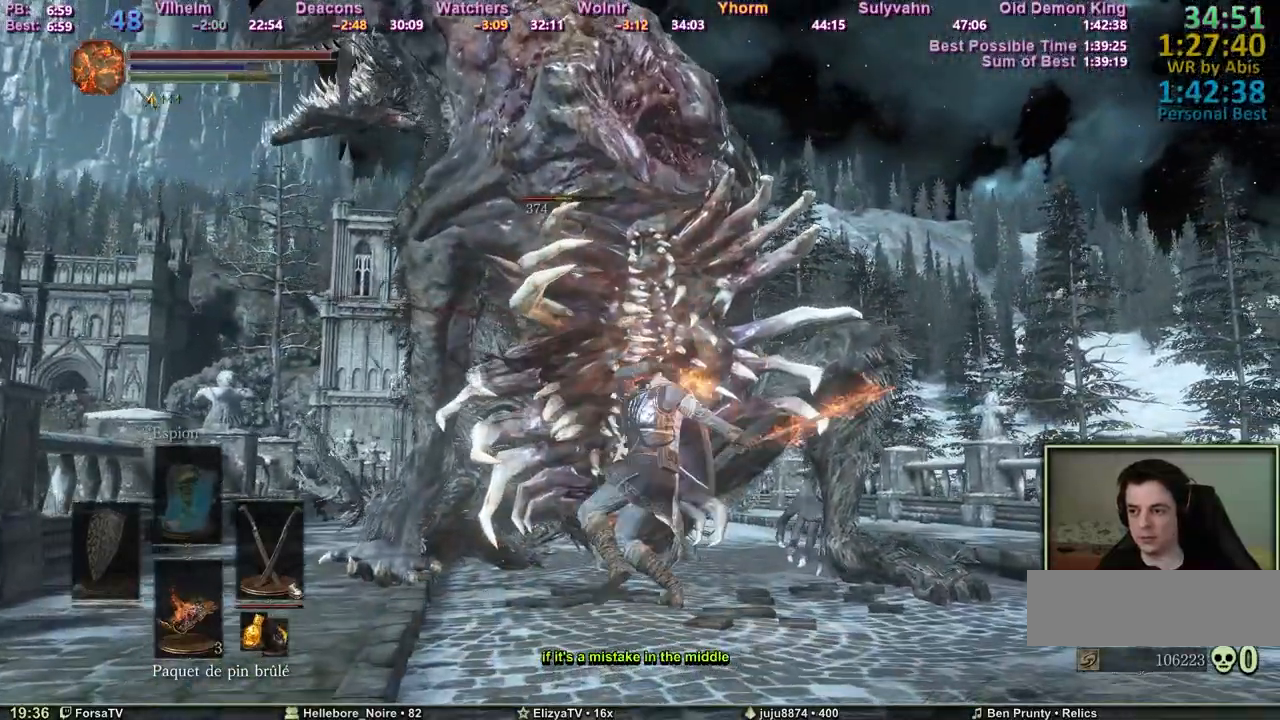
{"keys": ["z"], "mouse": [], "events": [[200, "mouse_wheel", "down"], [383, "mouse_wheel", "up"]]}
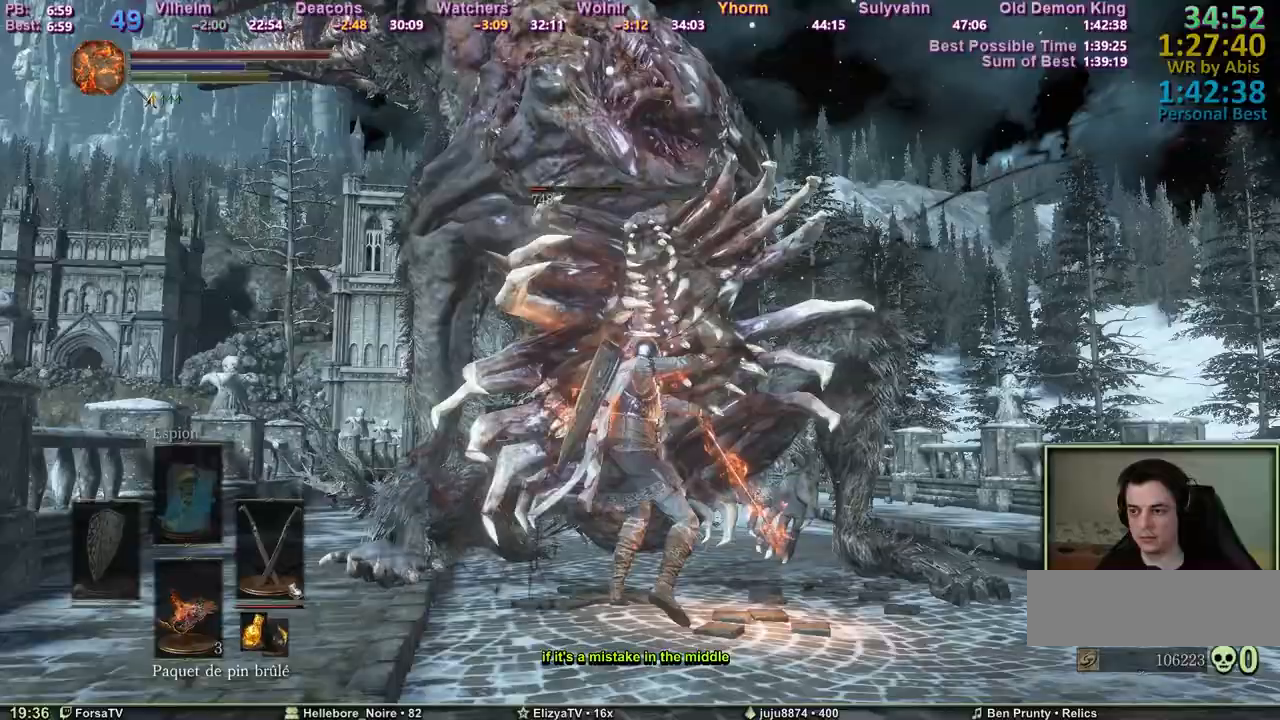
{"keys": ["z"], "mouse": [], "events": []}
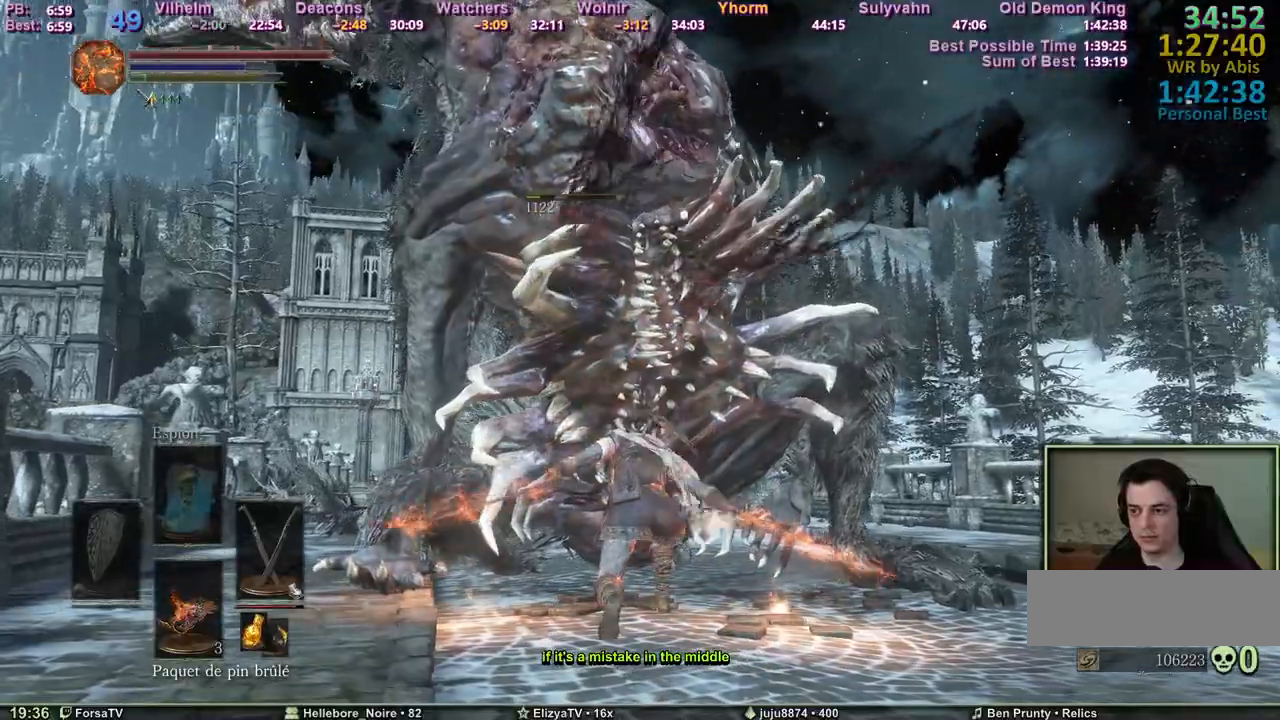
{"keys": ["z"], "mouse": [], "events": []}
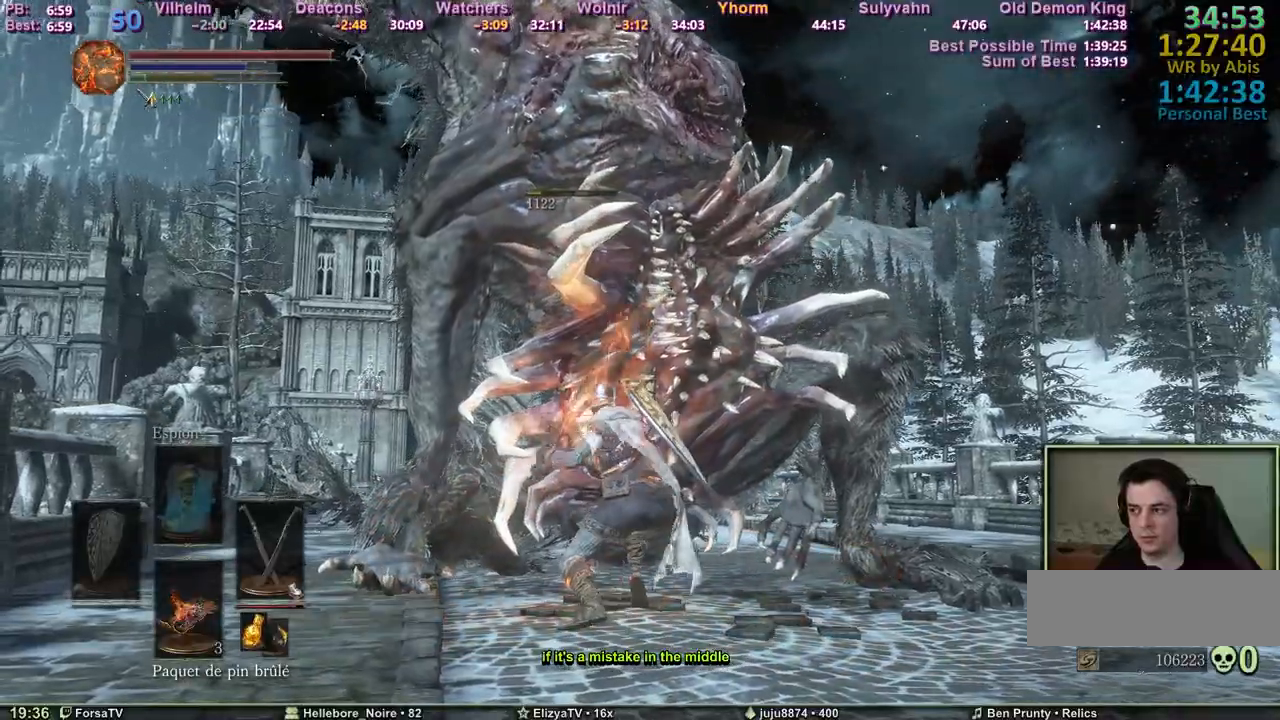
{"keys": ["d", "z"], "mouse": [], "events": [[383, "d", "down"]]}
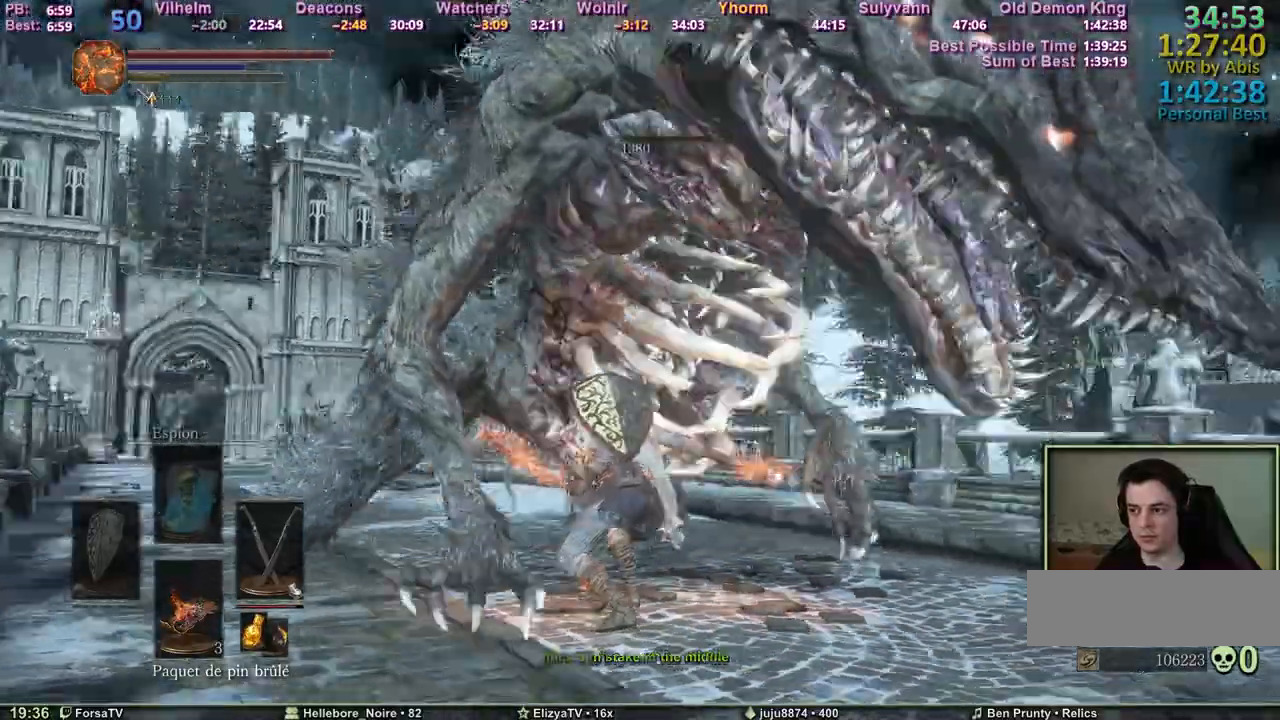
{"keys": ["z"], "mouse": [], "events": [[450, "d", "up"]]}
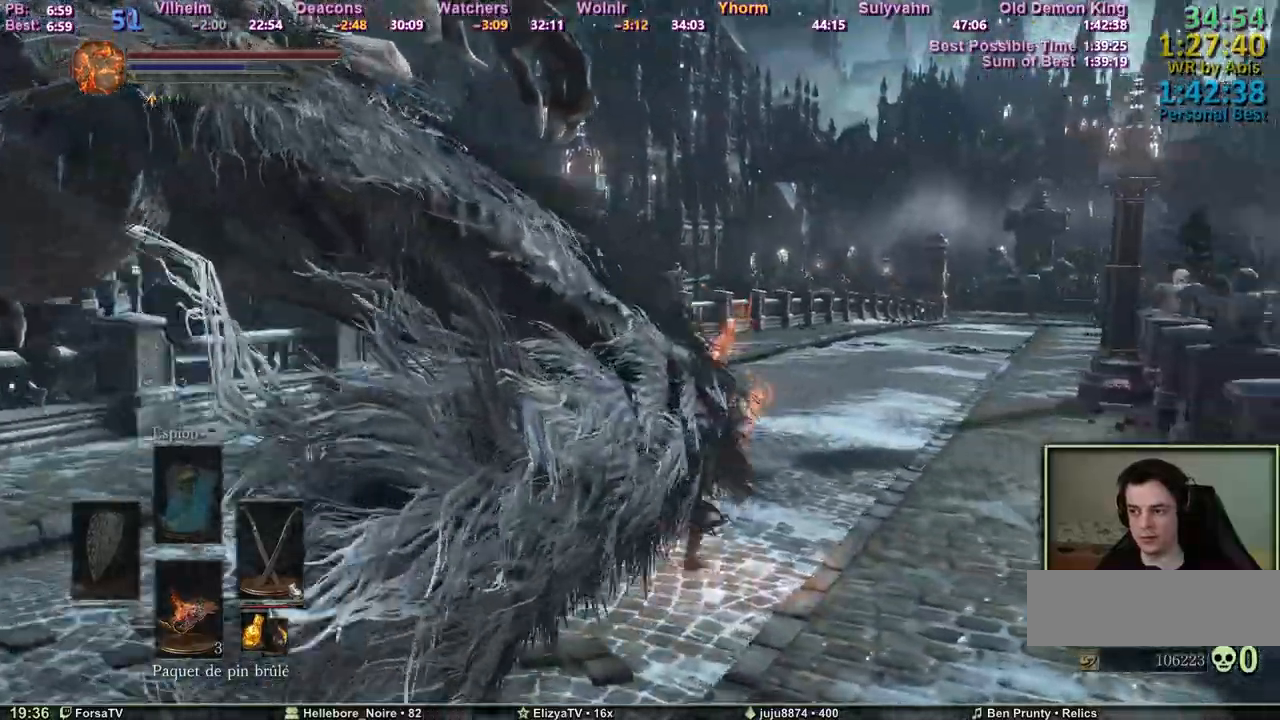
{"keys": ["z"], "mouse": [], "events": []}
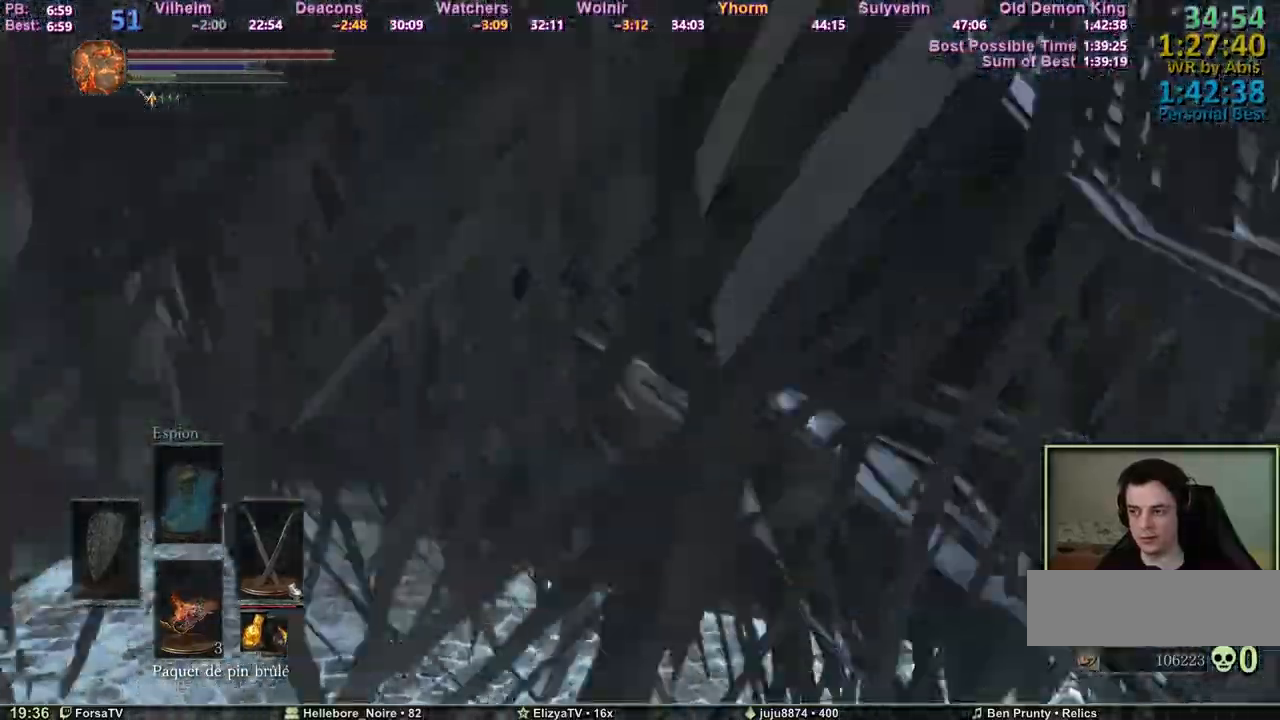
{"keys": ["space", "z"], "mouse": [], "events": [[383, "space", "down"]]}
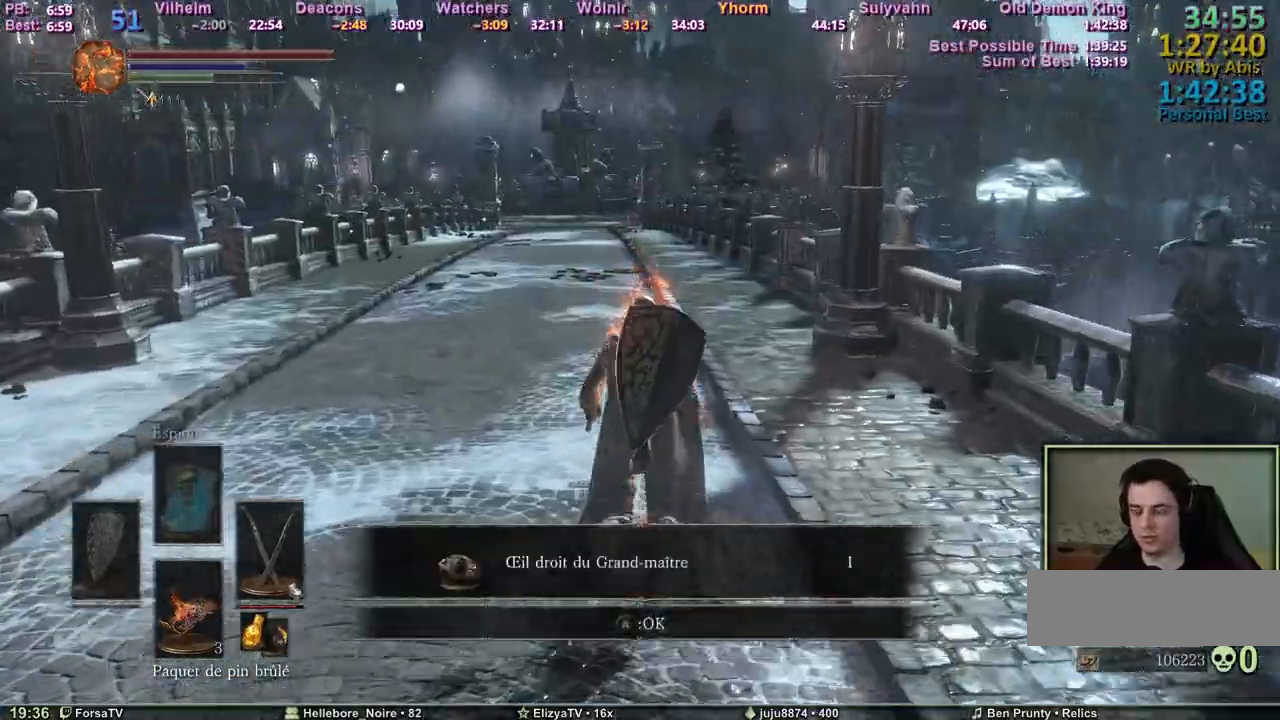
{"keys": ["e", "space", "z"], "mouse": [], "events": [[317, "e", "down"], [400, "e", "up"], [450, "e", "down"]]}
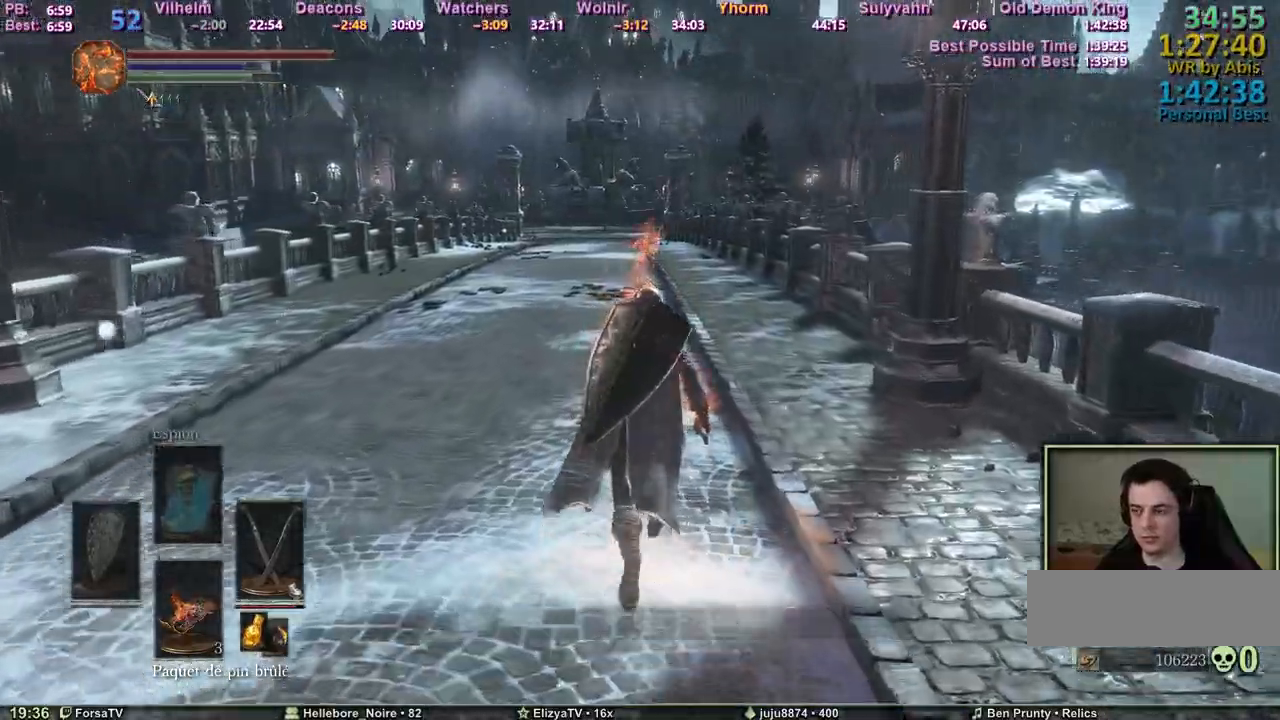
{"keys": ["space", "z"], "mouse": [], "events": [[100, "e", "up"]]}
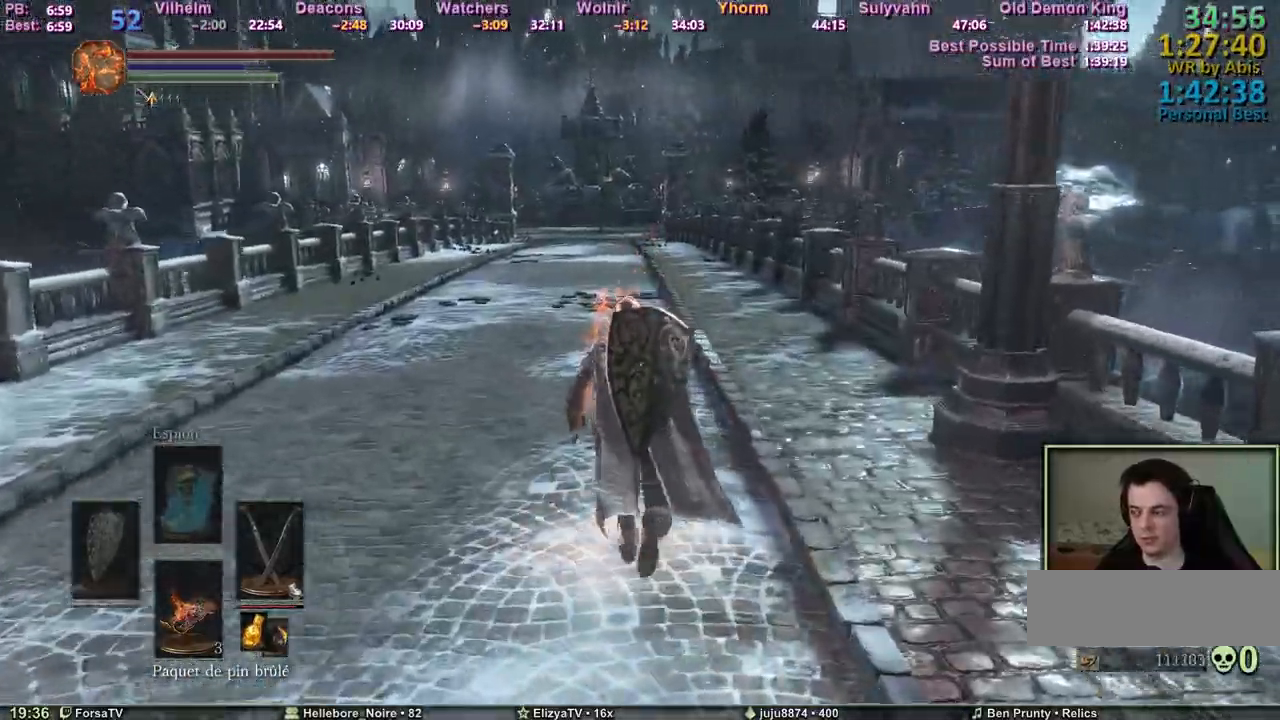
{"keys": ["space", "z"], "mouse": [], "events": []}
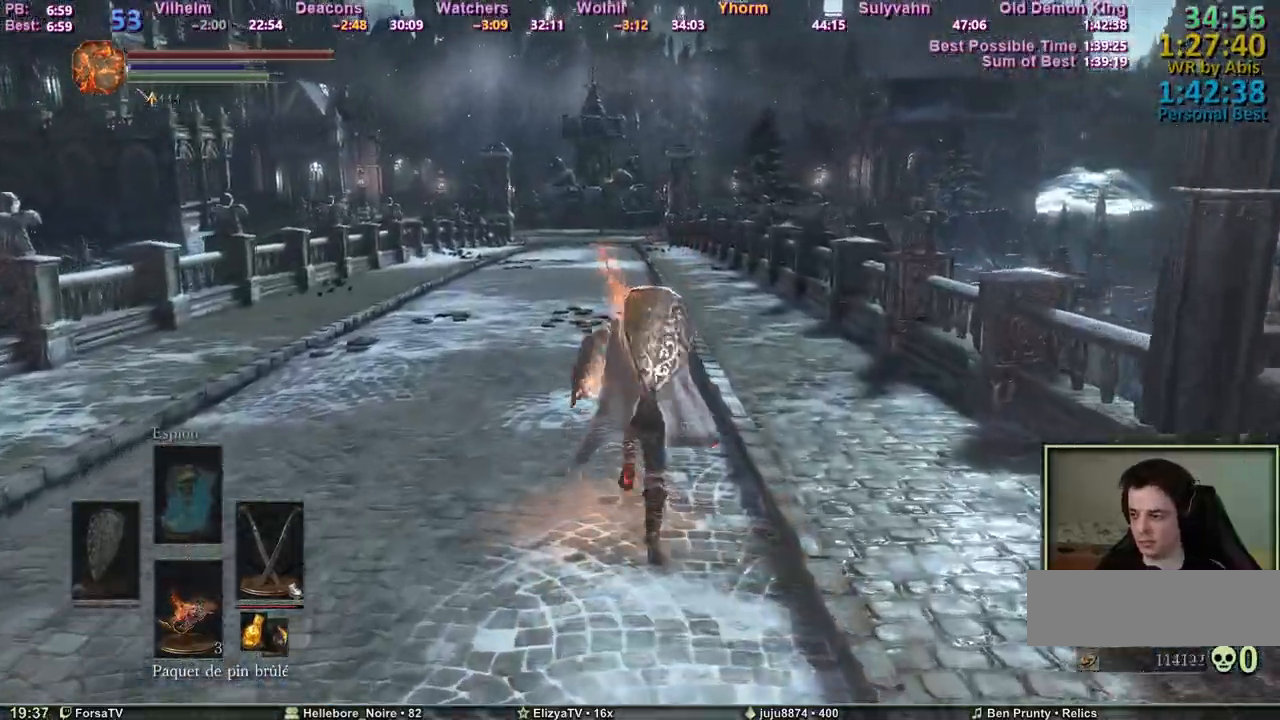
{"keys": ["space", "z"], "mouse": [], "events": []}